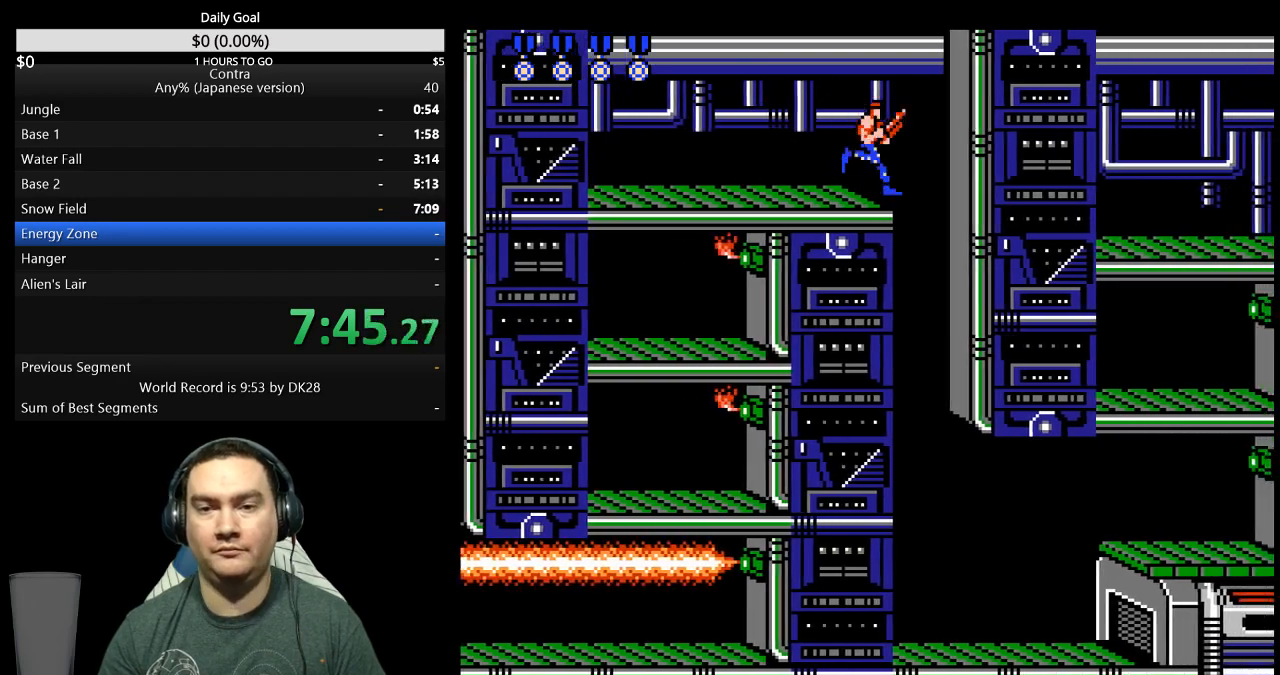
Gameplay with a controller (Nintendo layout); each line is a JSON object with the inputs held at the frame after it. "events" lists button and stick changes between this image and that frame as [ms after this image, input, new state], when the widget could be followed in between. Not read: L3 R3.
{"buttons": ["DPAD_RIGHT"], "events": [[200, "DPAD_RIGHT", "up"], [333, "DPAD_RIGHT", "down"]]}
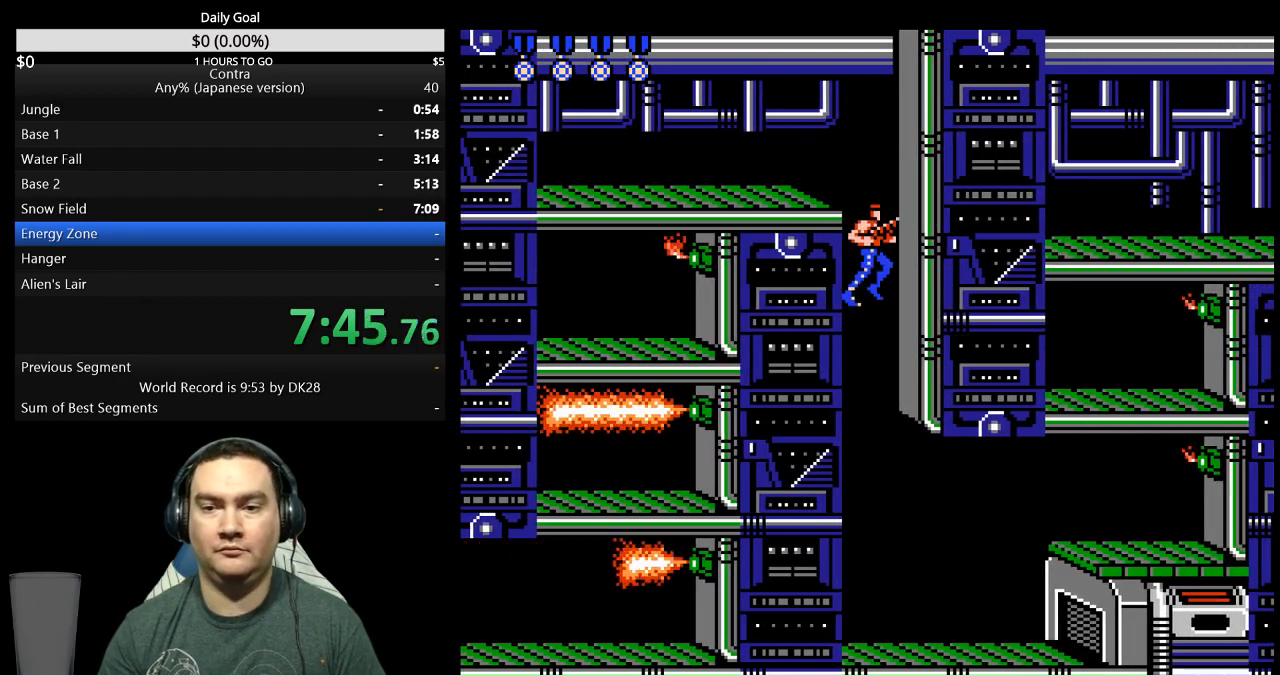
{"buttons": ["DPAD_RIGHT"], "events": []}
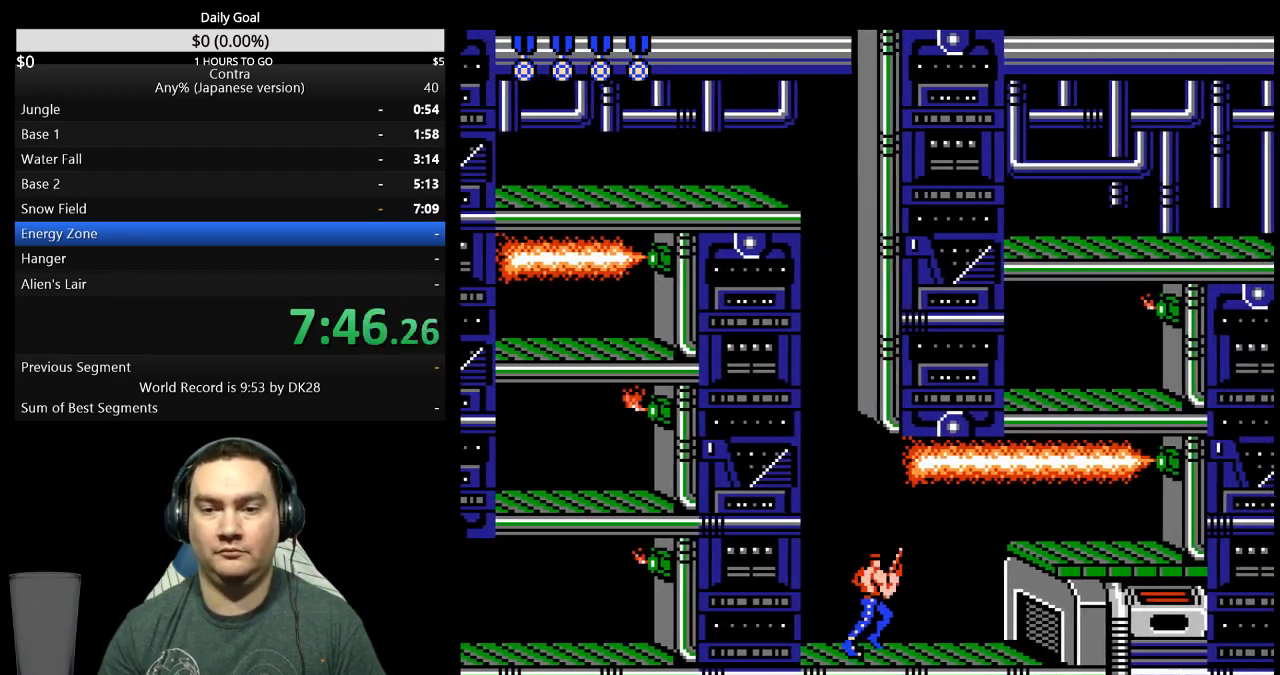
{"buttons": ["DPAD_RIGHT"], "events": [[200, "DPAD_RIGHT", "up"], [333, "DPAD_RIGHT", "down"]]}
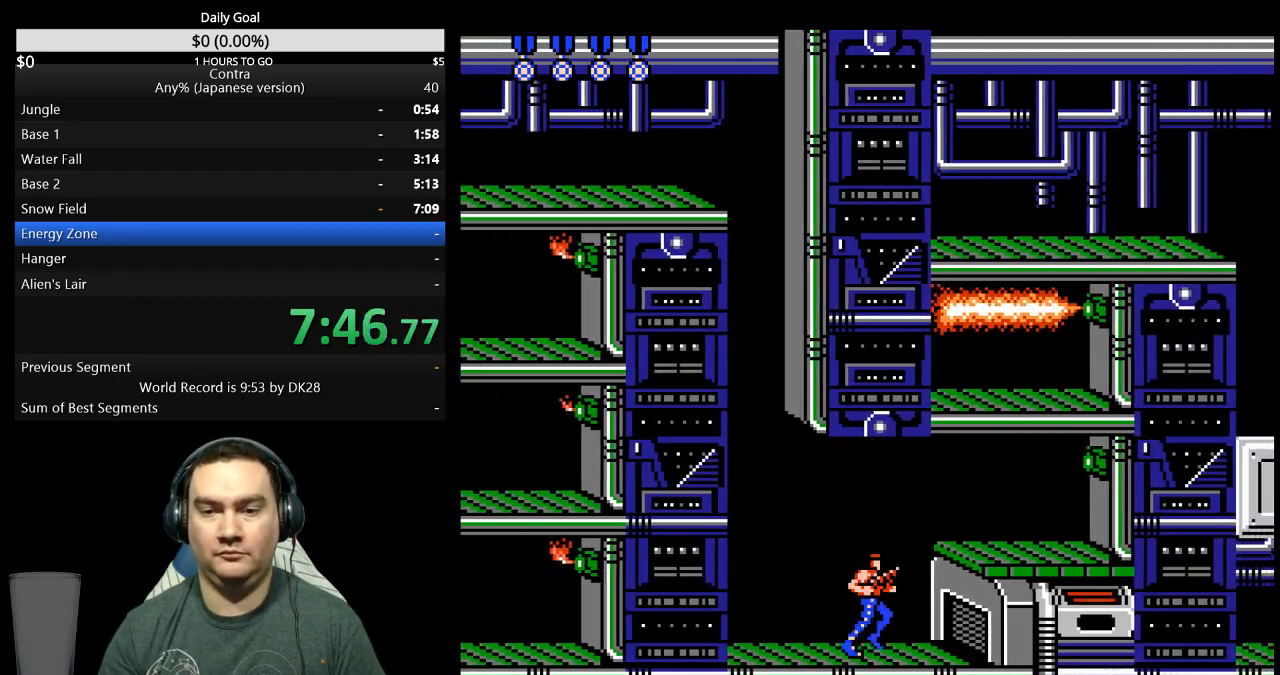
{"buttons": ["DPAD_RIGHT"], "events": [[100, "A", "down"], [167, "A", "up"]]}
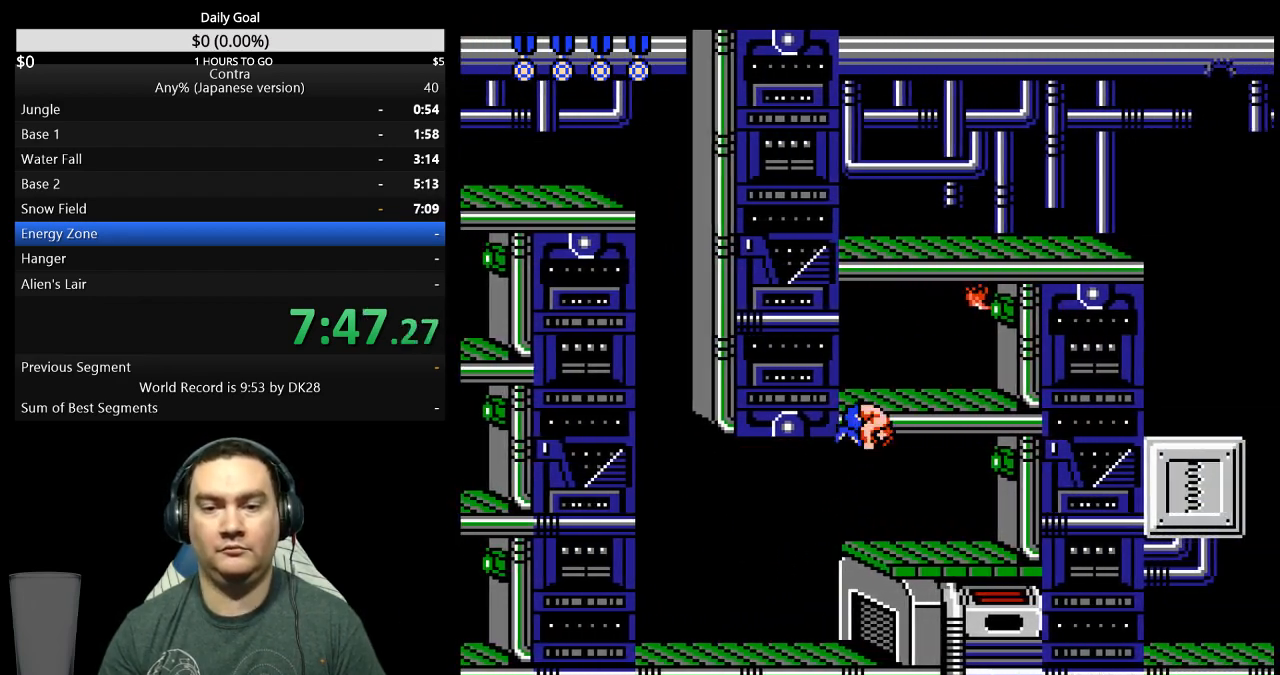
{"buttons": ["DPAD_DOWN"], "events": [[267, "DPAD_RIGHT", "up"], [367, "DPAD_DOWN", "down"]]}
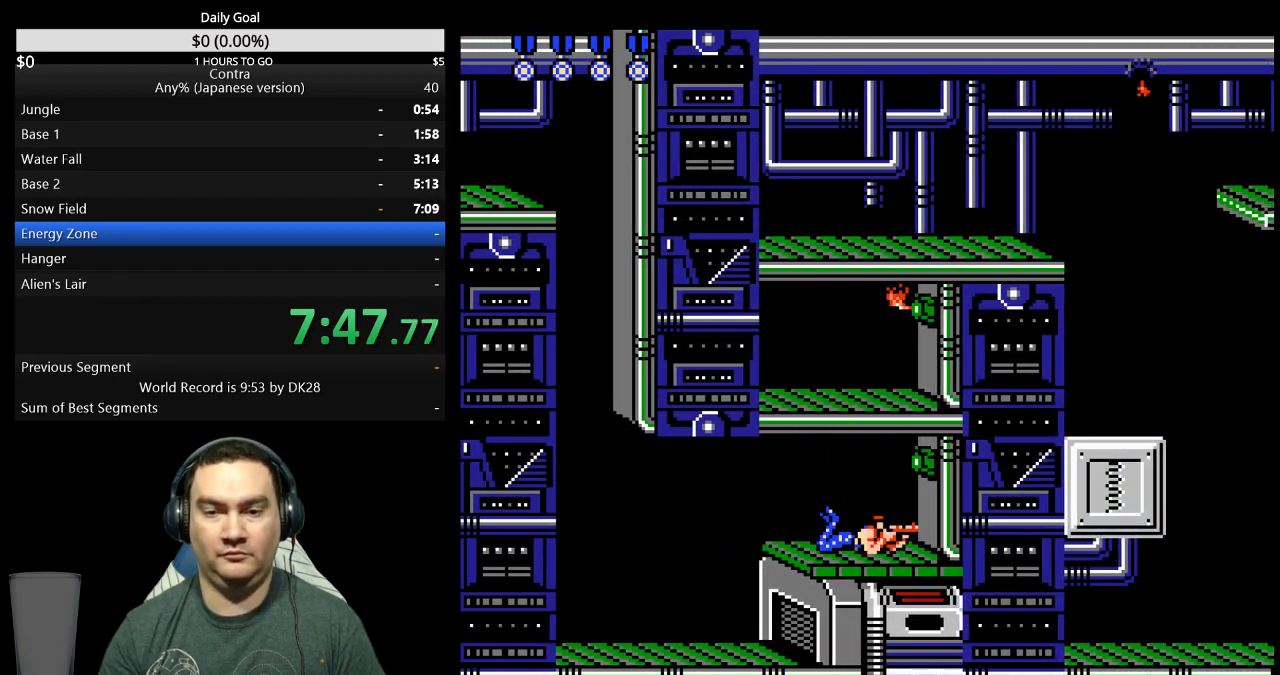
{"buttons": ["DPAD_DOWN"], "events": []}
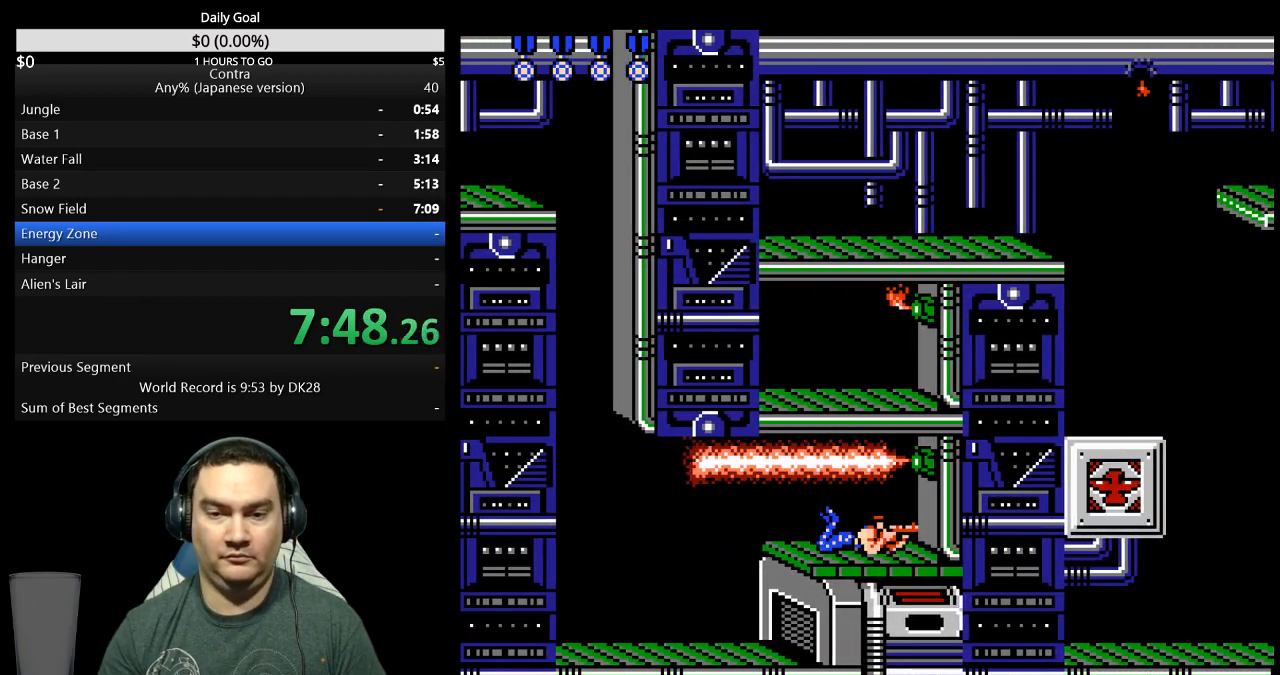
{"buttons": ["DPAD_DOWN"], "events": []}
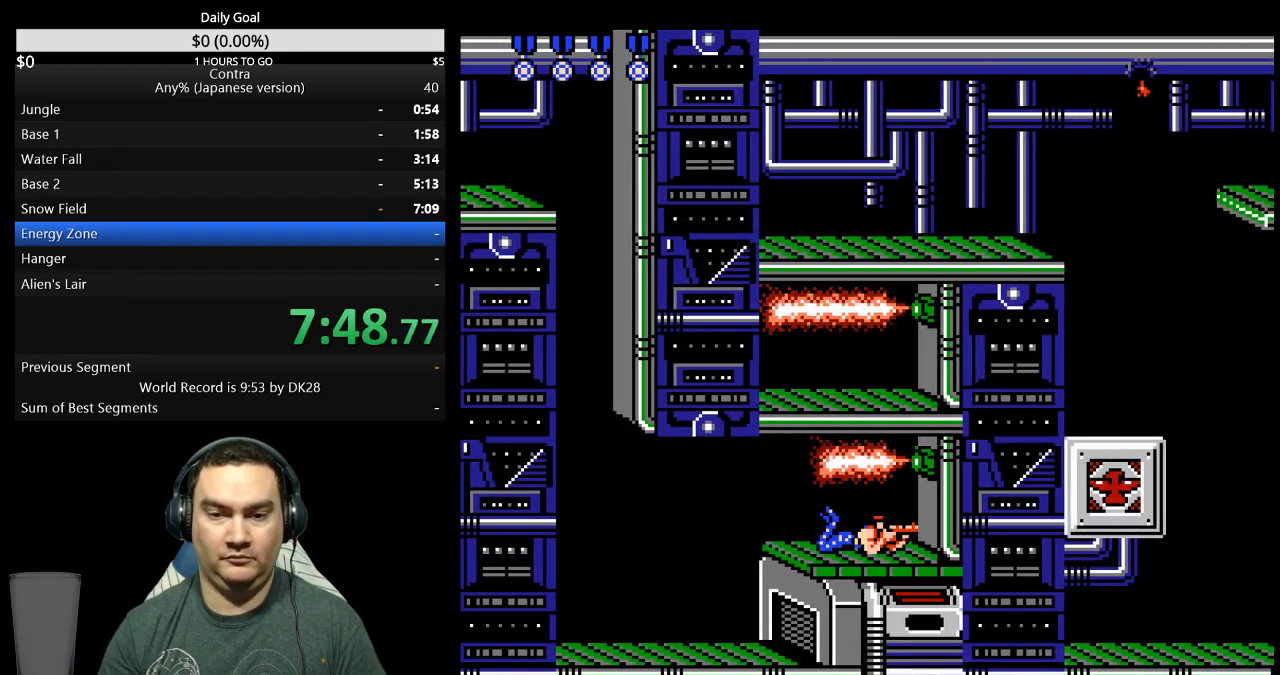
{"buttons": [], "events": [[267, "DPAD_DOWN", "up"], [333, "A", "down"], [433, "A", "up"]]}
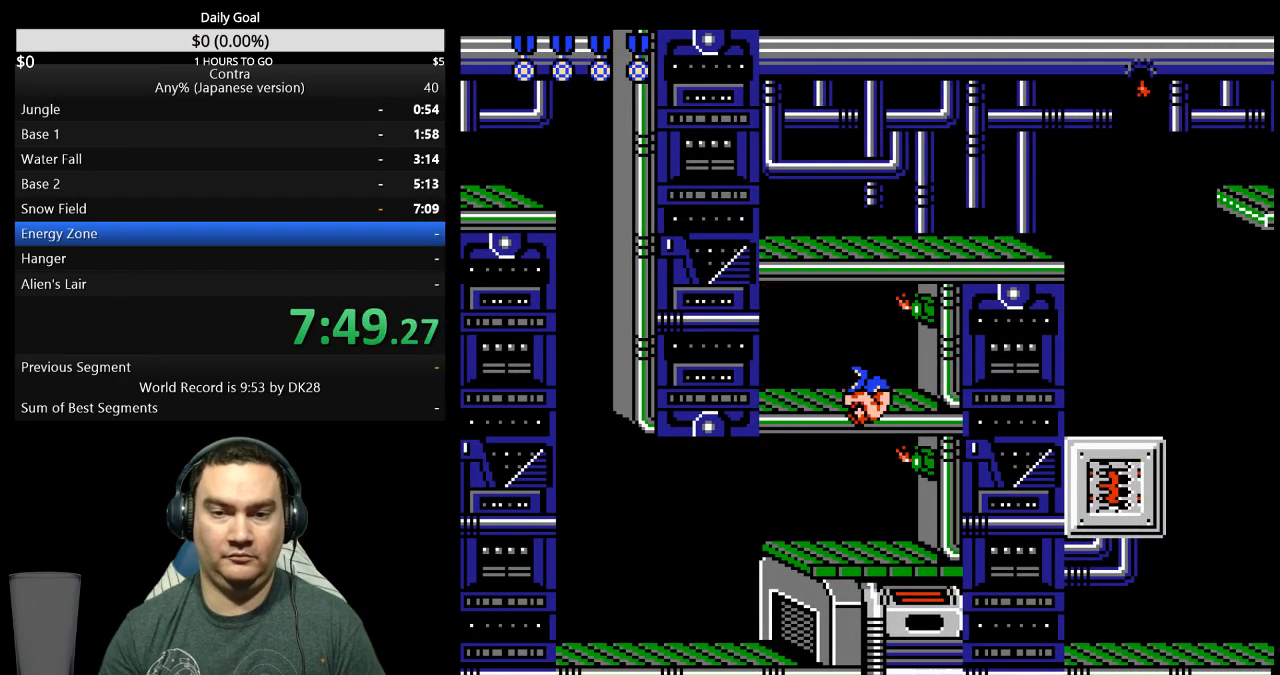
{"buttons": [], "events": []}
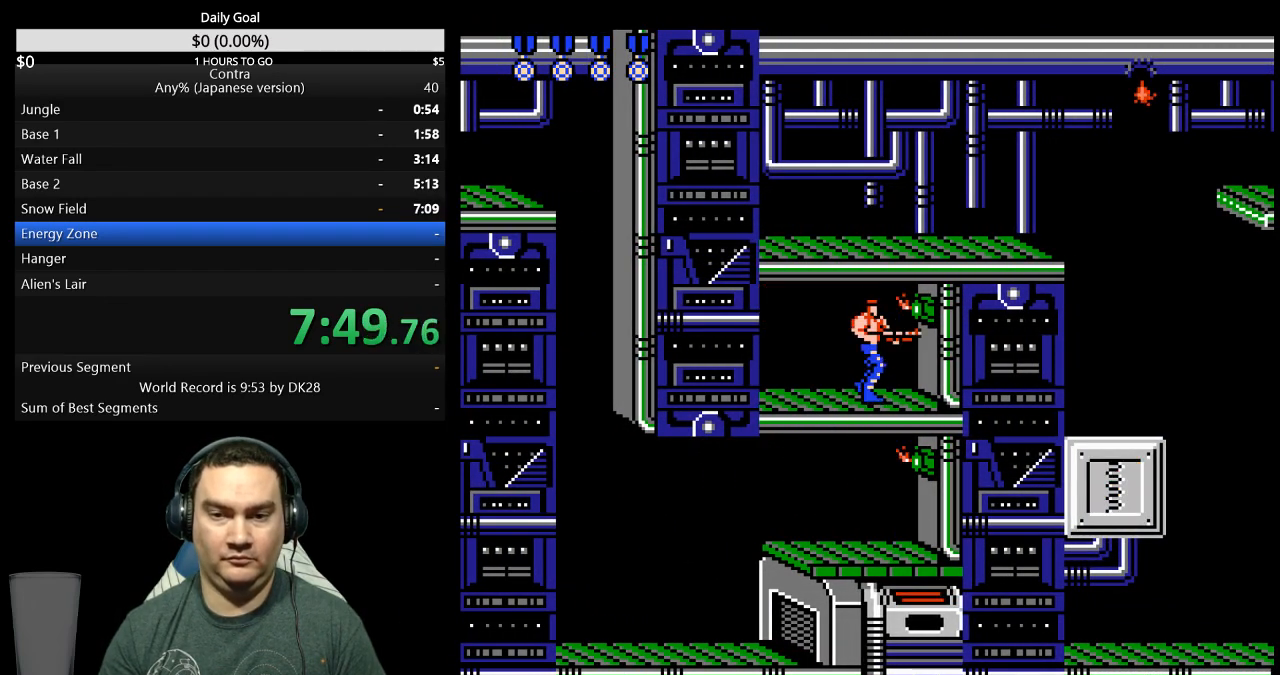
{"buttons": ["B", "DPAD_RIGHT"], "events": [[33, "A", "down"], [200, "A", "up"], [233, "B", "down"], [300, "B", "up"], [367, "B", "down"], [400, "DPAD_RIGHT", "down"]]}
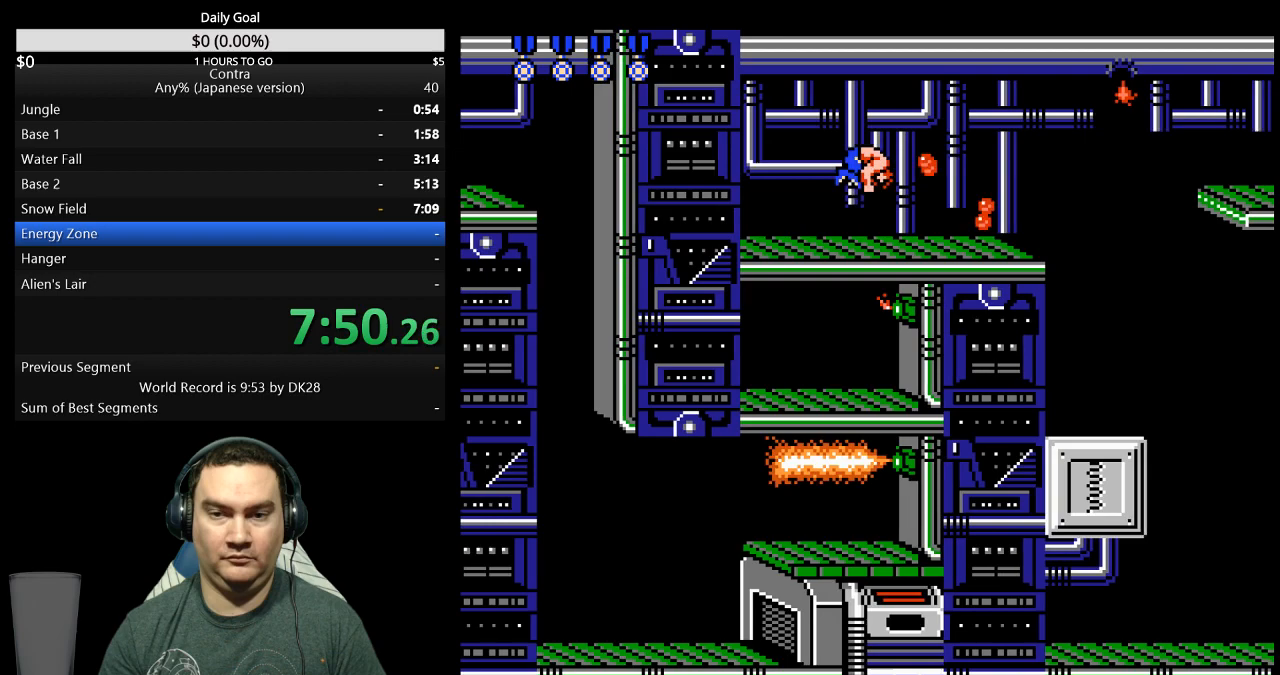
{"buttons": ["DPAD_RIGHT"], "events": [[33, "B", "up"]]}
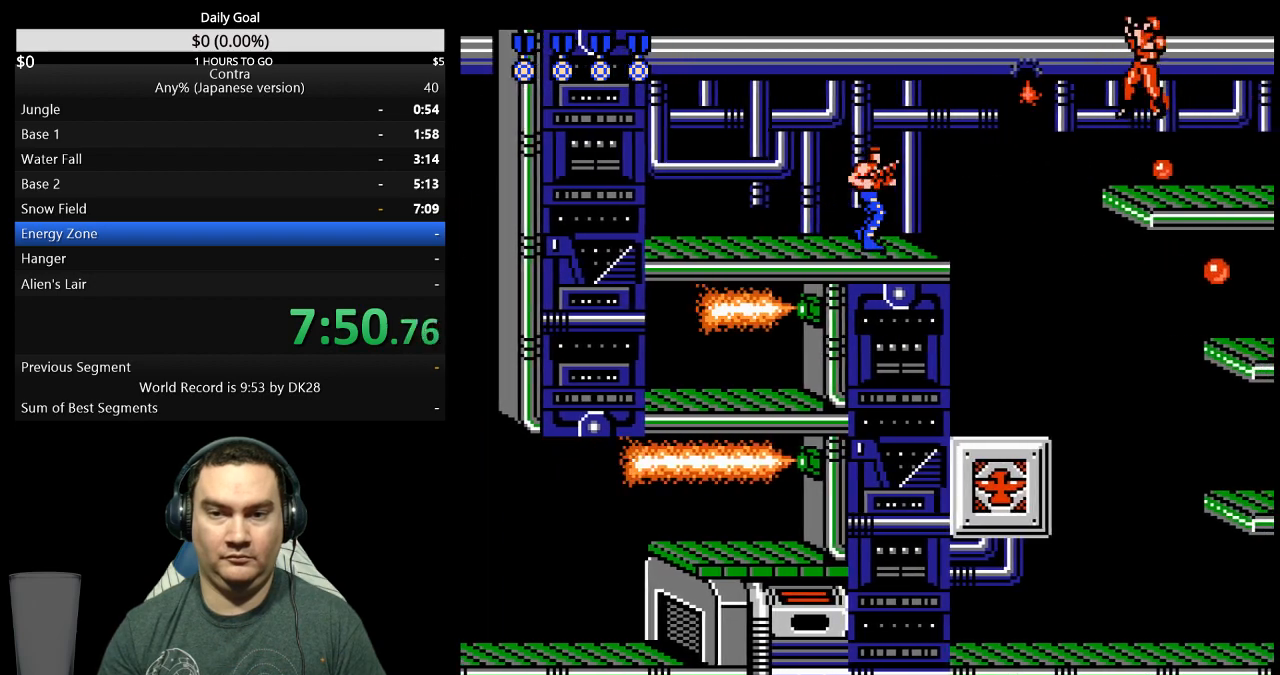
{"buttons": ["A", "DPAD_RIGHT"], "events": [[33, "DPAD_RIGHT", "up"], [133, "DPAD_RIGHT", "down"], [400, "A", "down"]]}
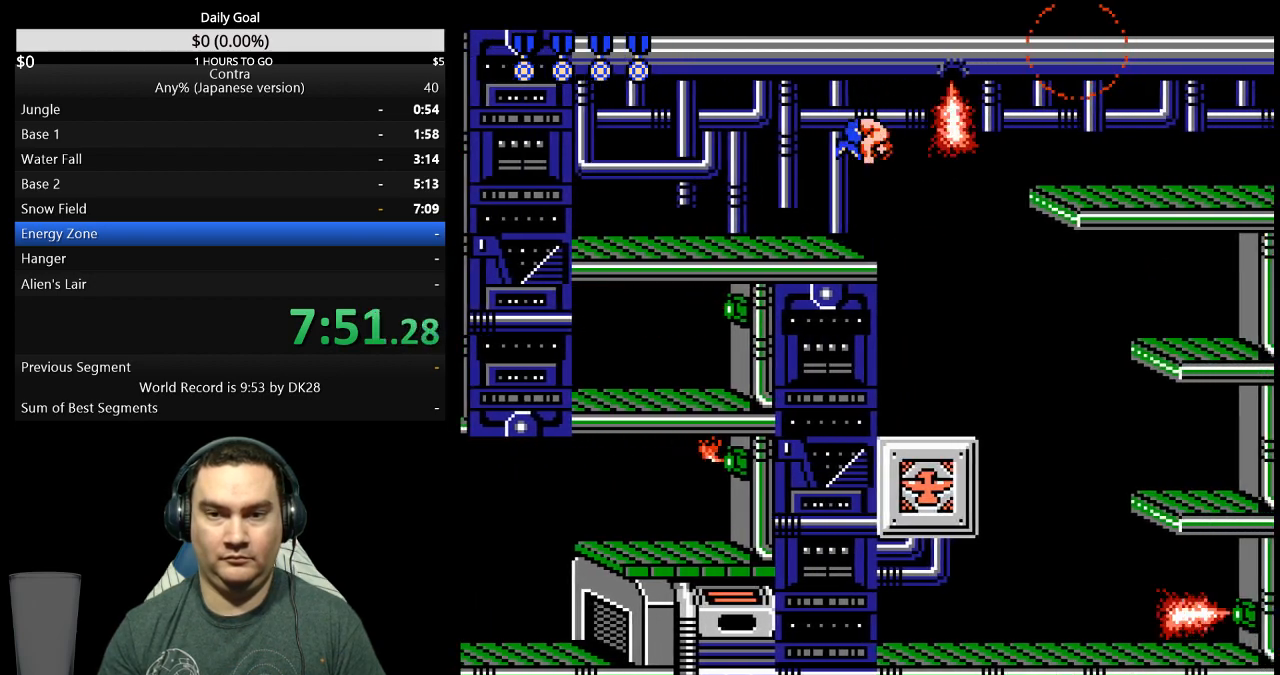
{"buttons": ["DPAD_RIGHT"], "events": [[367, "A", "up"]]}
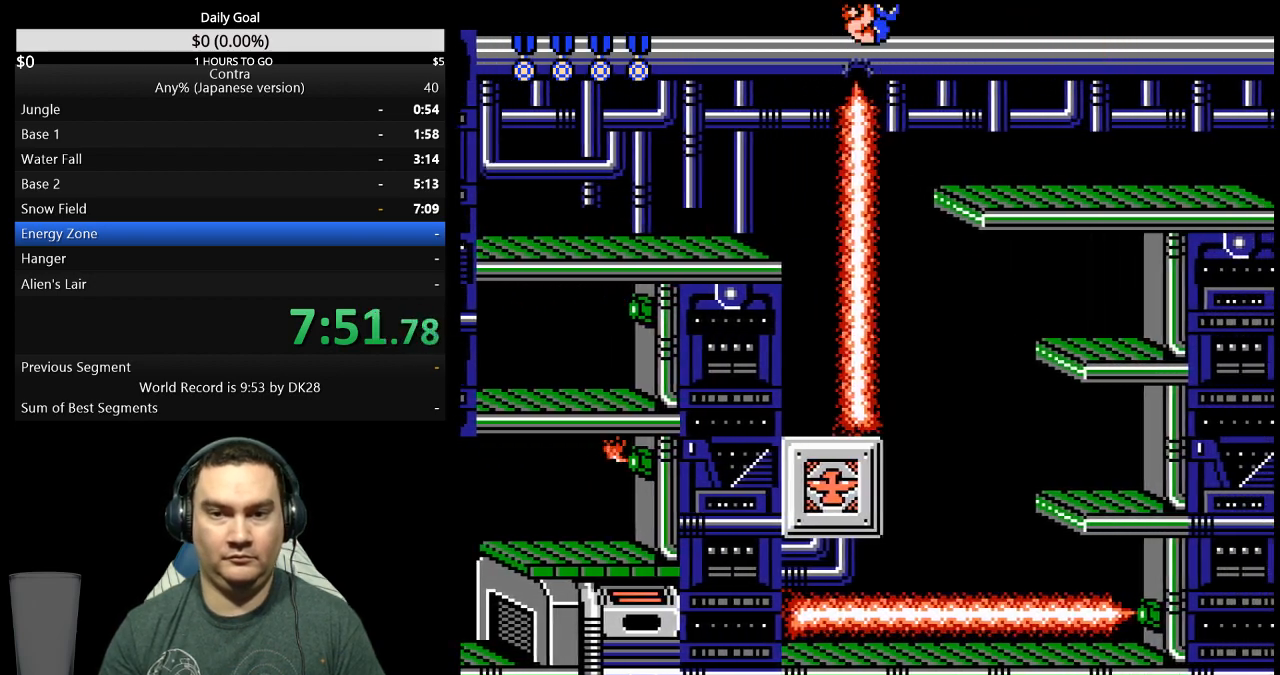
{"buttons": ["A"], "events": [[500, "A", "down"], [500, "DPAD_RIGHT", "up"]]}
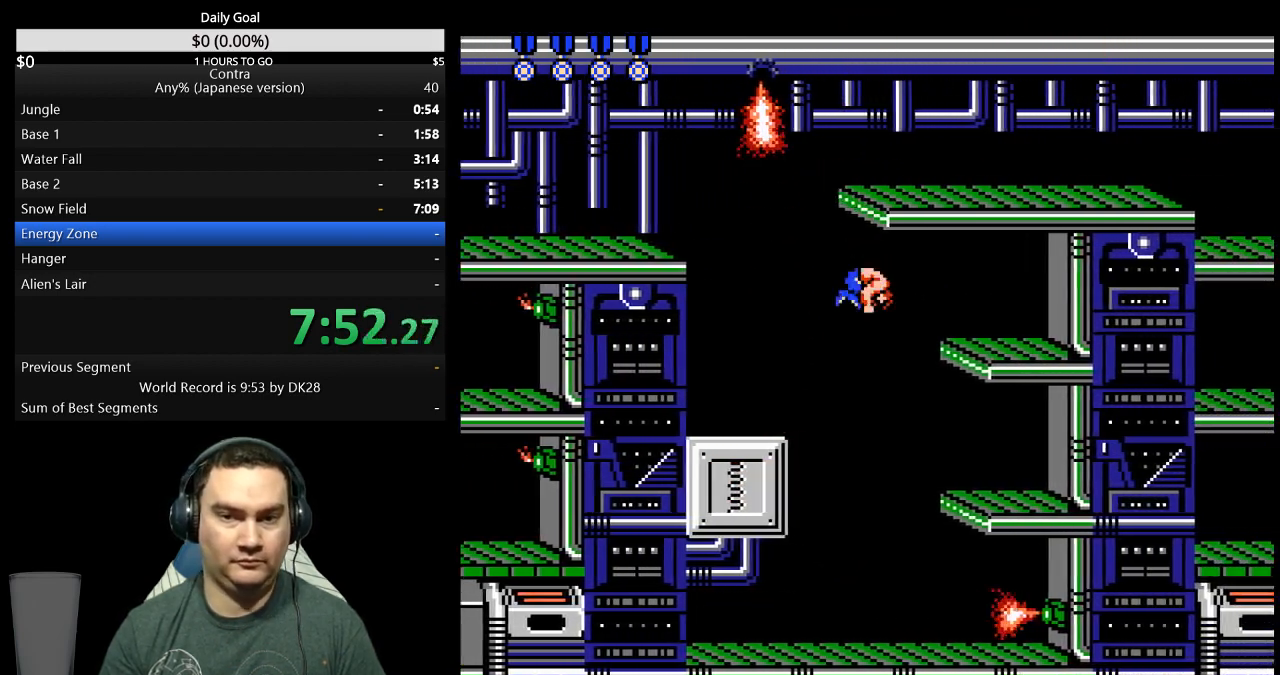
{"buttons": ["A", "DPAD_RIGHT"], "events": [[167, "A", "up"], [400, "A", "down"], [400, "DPAD_RIGHT", "down"]]}
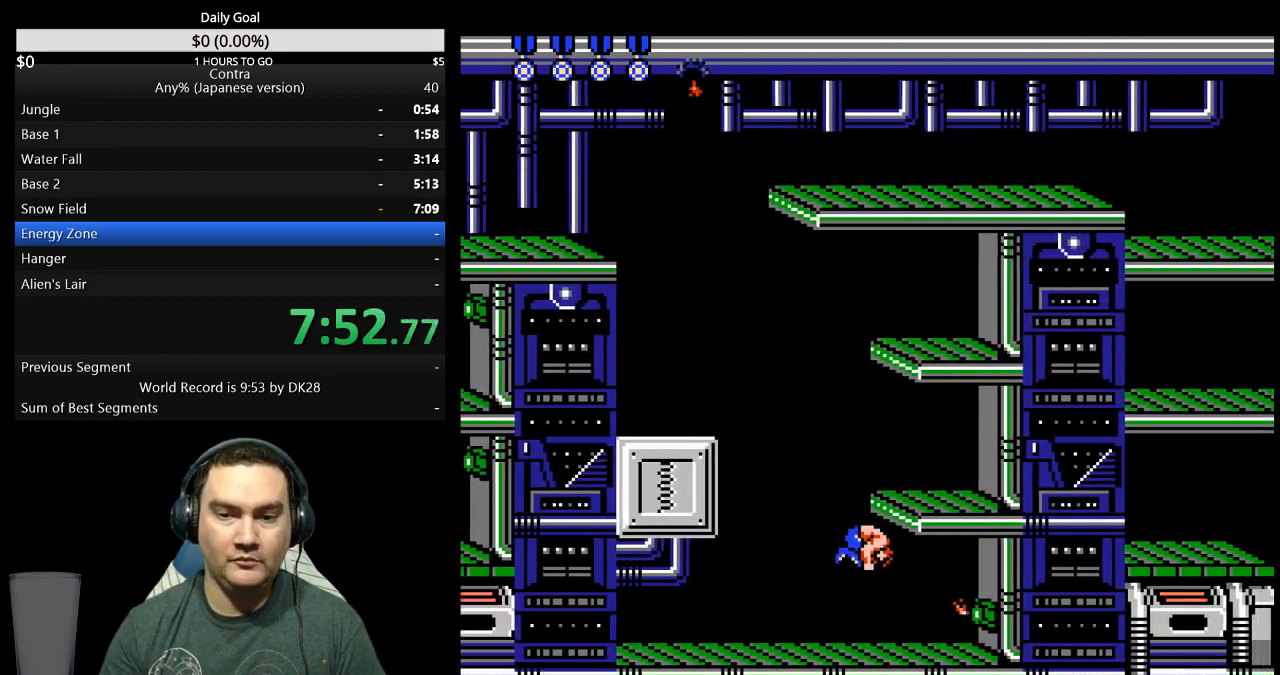
{"buttons": ["DPAD_LEFT"], "events": [[133, "A", "up"], [333, "DPAD_RIGHT", "up"], [400, "DPAD_LEFT", "down"]]}
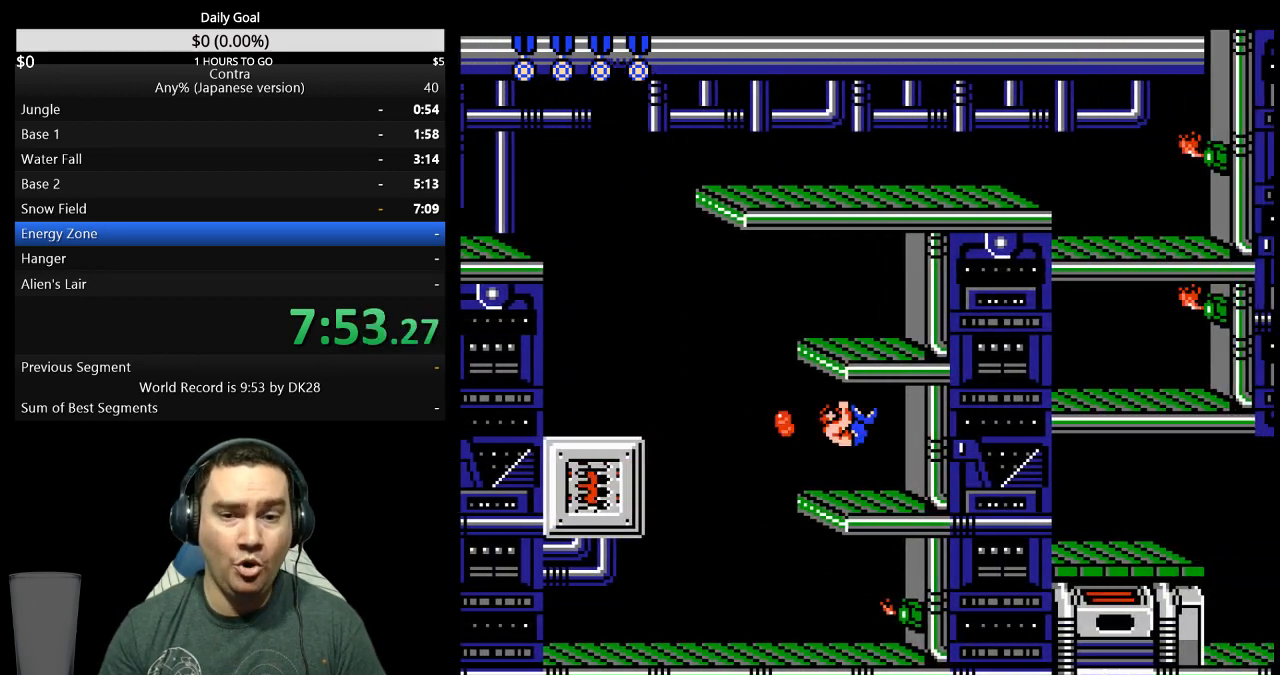
{"buttons": ["DPAD_LEFT"], "events": [[67, "B", "down"], [67, "DPAD_LEFT", "up"], [133, "B", "up"], [200, "B", "down"], [267, "B", "up"], [500, "DPAD_LEFT", "down"]]}
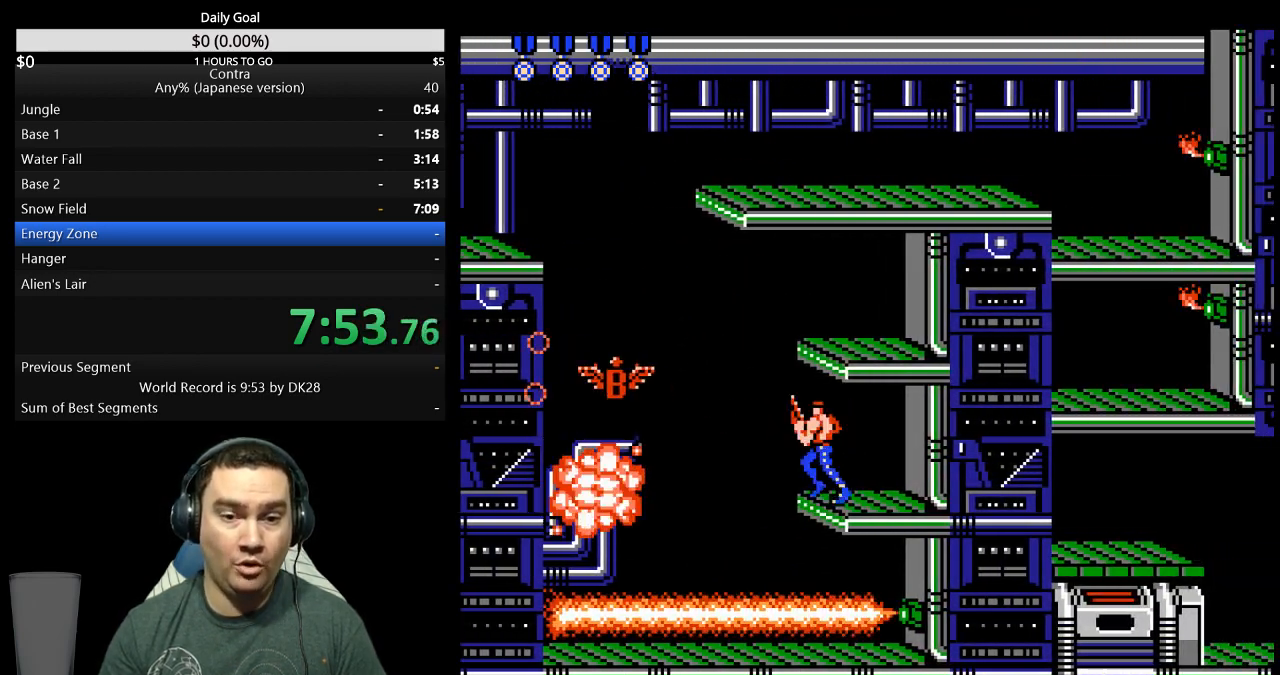
{"buttons": ["DPAD_LEFT"], "events": [[33, "A", "down"], [67, "A", "up"]]}
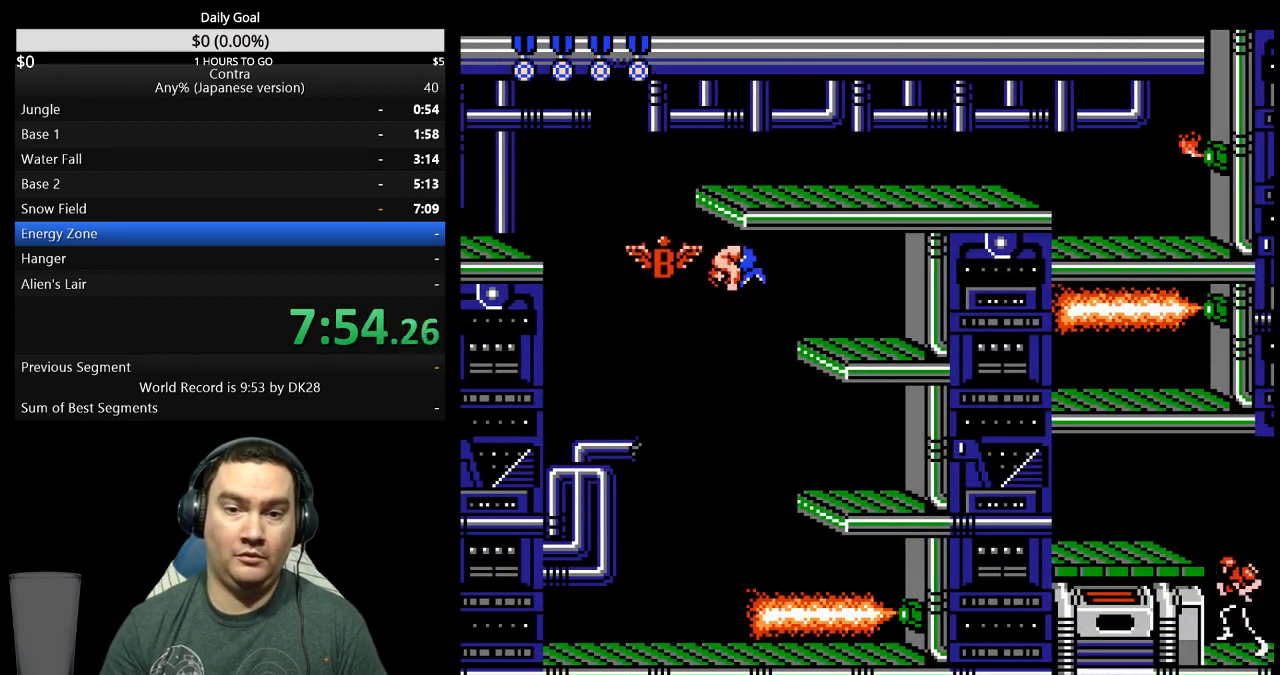
{"buttons": [], "events": [[133, "DPAD_LEFT", "up"], [233, "DPAD_RIGHT", "down"], [433, "DPAD_RIGHT", "up"]]}
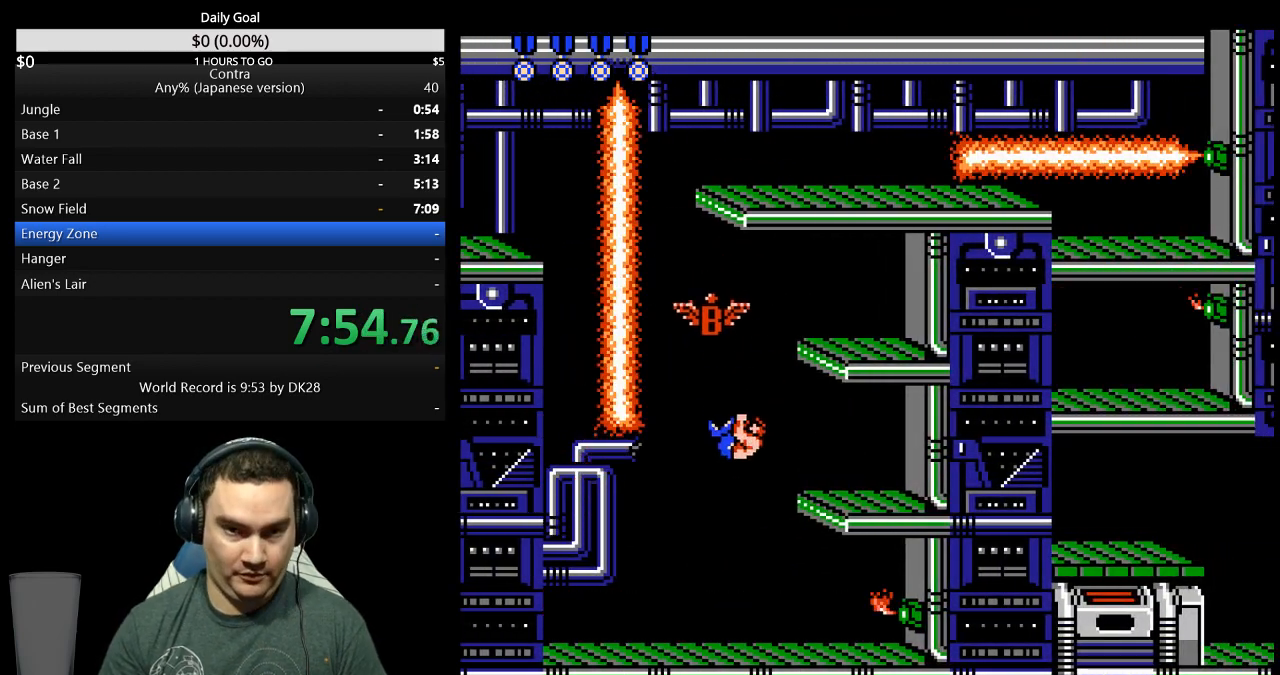
{"buttons": ["DPAD_RIGHT"], "events": [[33, "DPAD_LEFT", "down"], [133, "DPAD_LEFT", "up"], [200, "DPAD_RIGHT", "down"], [300, "A", "down"], [433, "A", "up"]]}
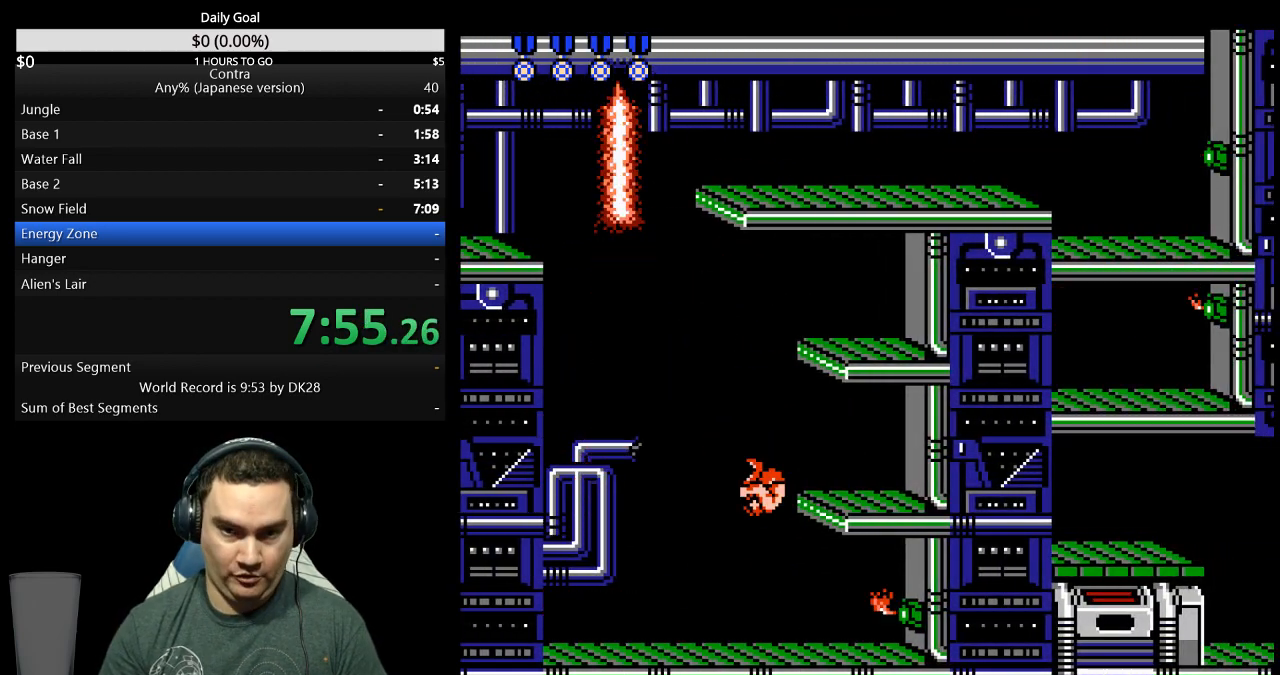
{"buttons": ["DPAD_RIGHT"], "events": []}
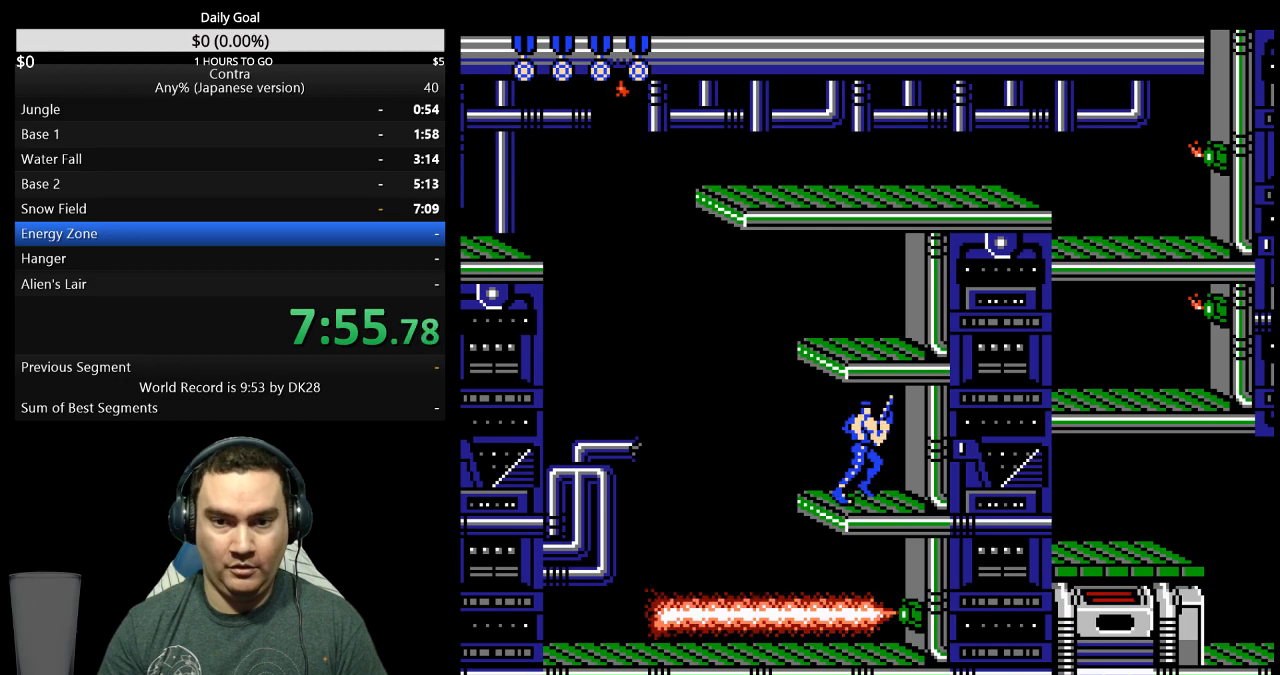
{"buttons": [], "events": [[33, "A", "down"], [267, "A", "up"], [367, "DPAD_RIGHT", "up"]]}
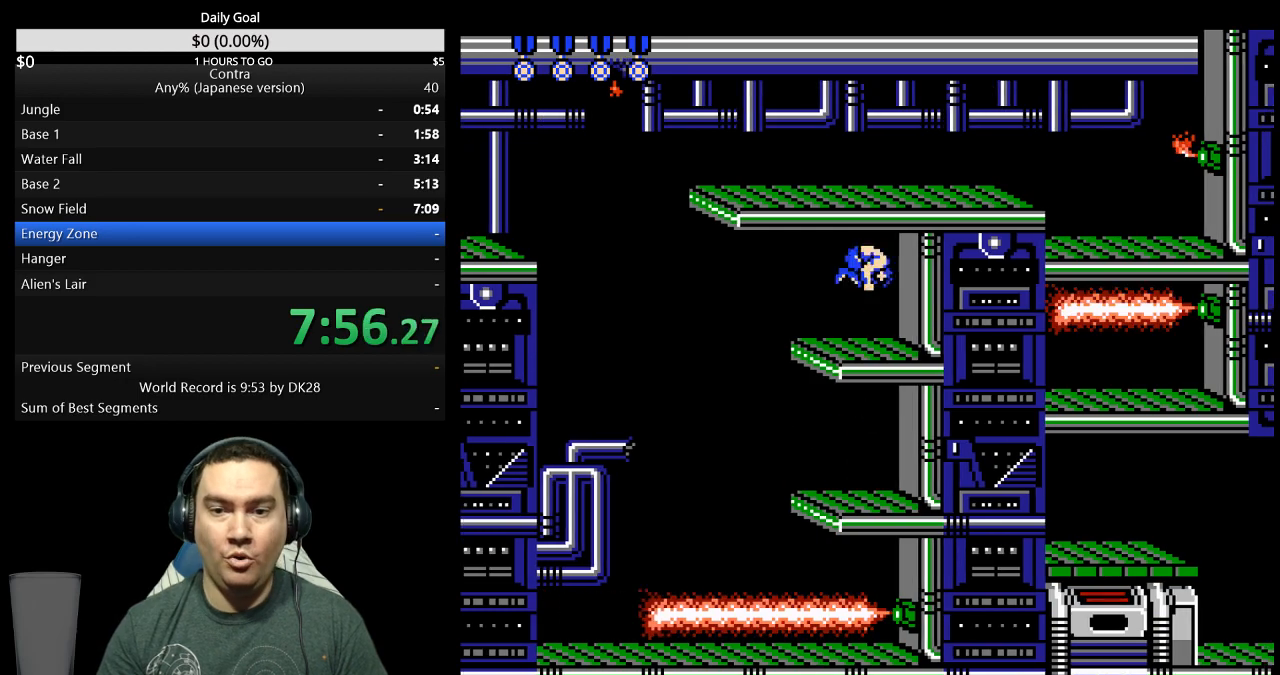
{"buttons": ["DPAD_RIGHT"], "events": [[67, "DPAD_RIGHT", "down"], [267, "A", "down"], [333, "A", "up"]]}
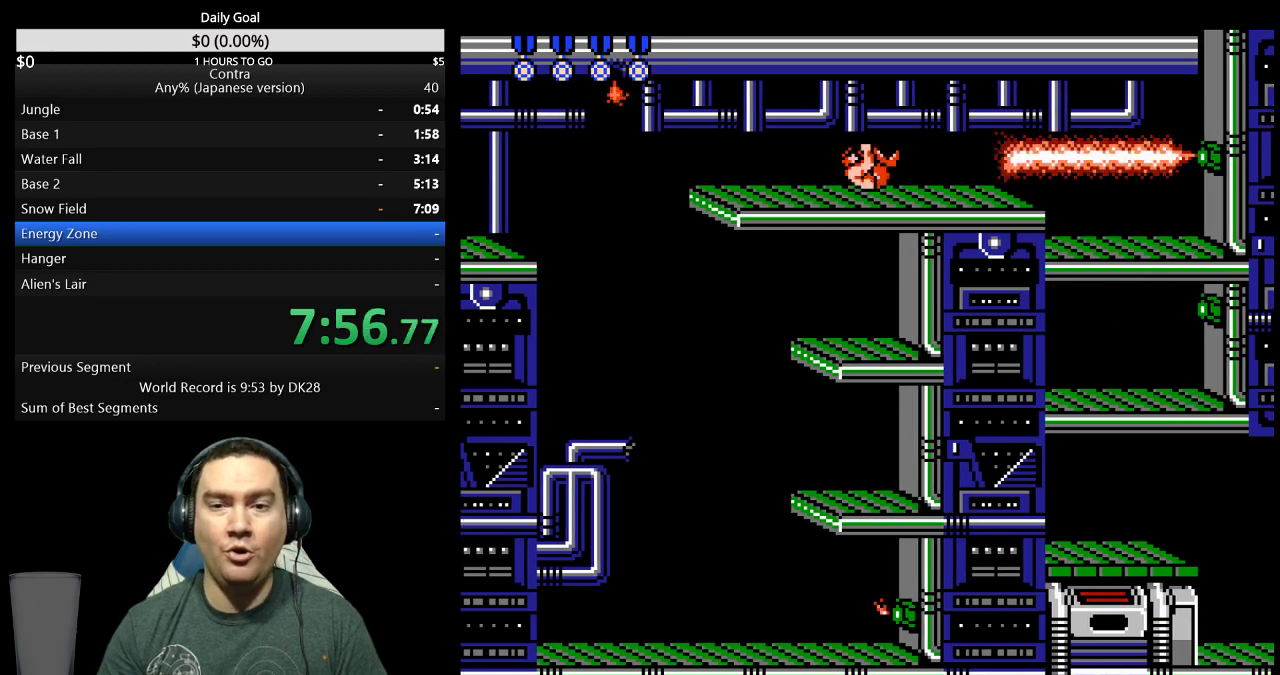
{"buttons": ["DPAD_RIGHT"], "events": []}
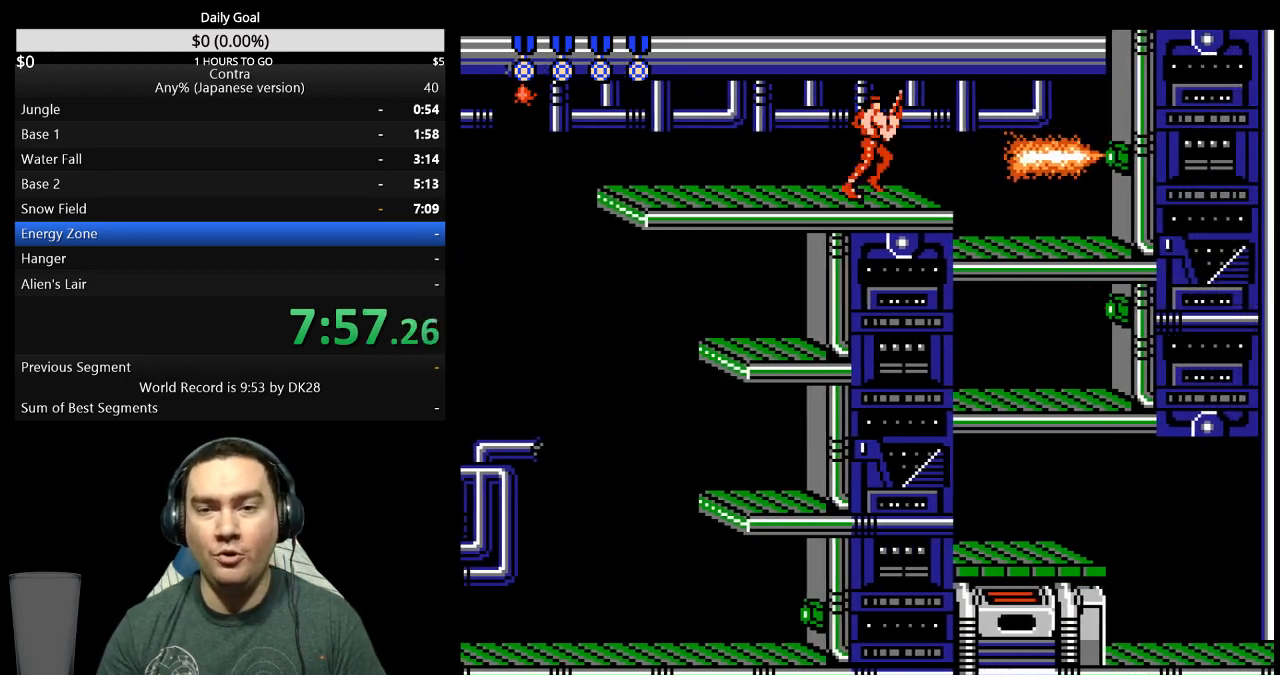
{"buttons": ["DPAD_DOWN"], "events": [[467, "DPAD_DOWN", "down"], [500, "DPAD_RIGHT", "up"]]}
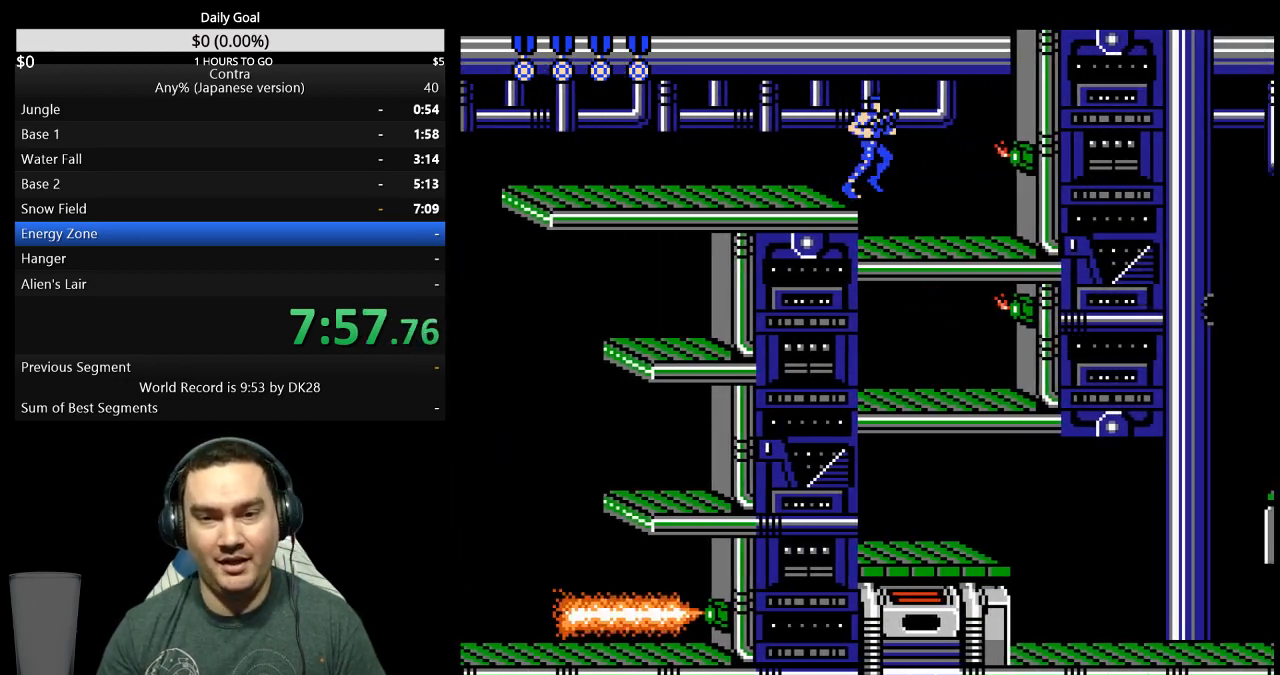
{"buttons": ["A", "DPAD_DOWN"], "events": [[33, "A", "down"], [100, "A", "up"], [133, "A", "down"], [167, "A", "up"], [233, "A", "down"], [300, "A", "up"], [367, "A", "down"], [400, "A", "up"], [467, "A", "down"]]}
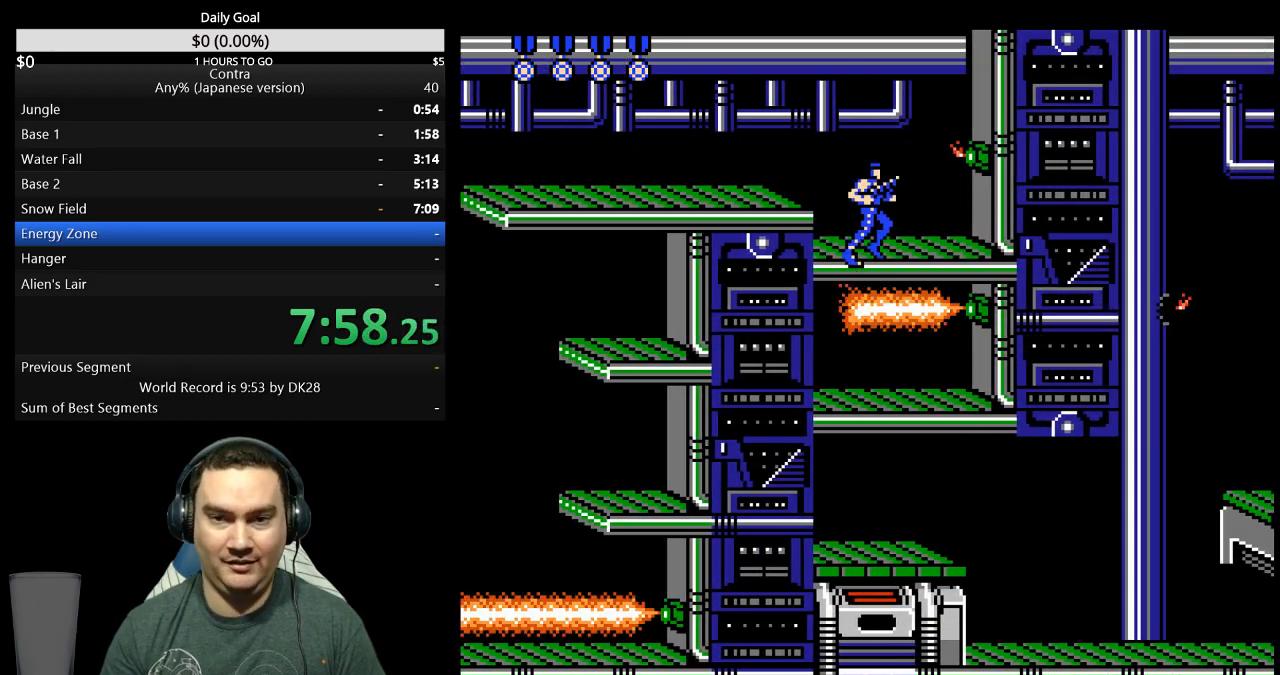
{"buttons": ["DPAD_DOWN"], "events": [[33, "A", "up"], [67, "A", "down"], [133, "A", "up"], [167, "A", "down"], [267, "A", "up"], [300, "A", "down"], [367, "A", "up"], [400, "A", "down"], [467, "A", "up"]]}
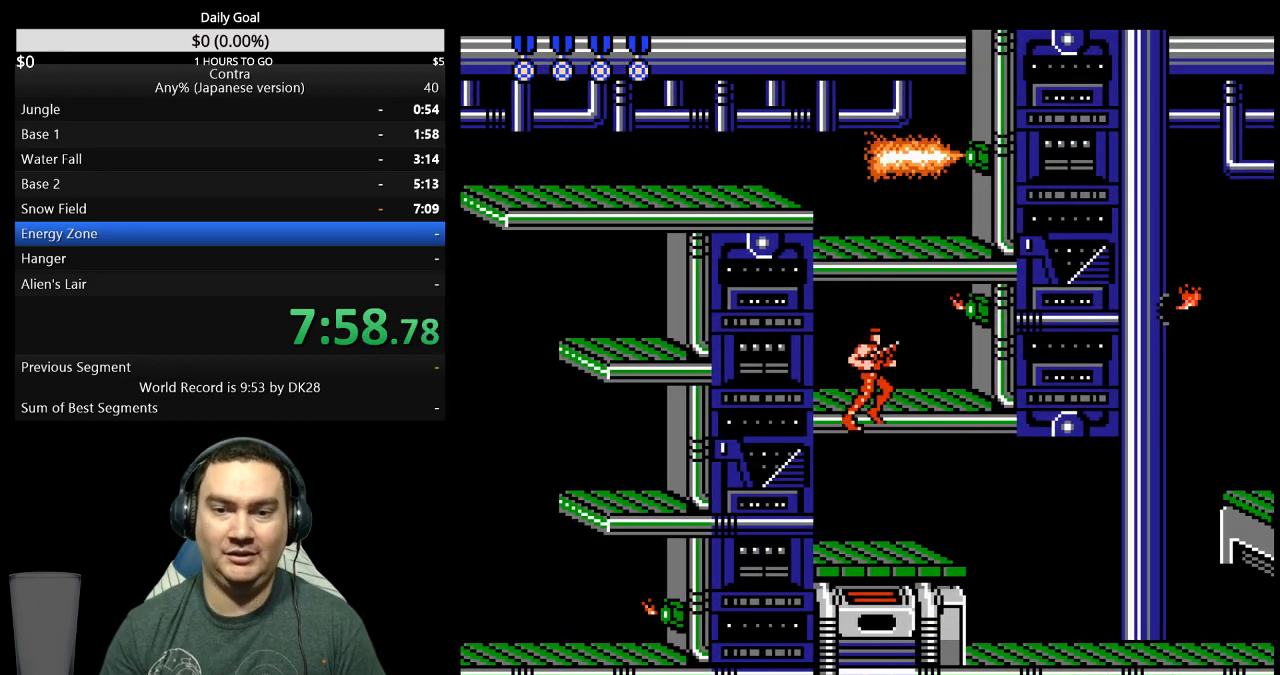
{"buttons": ["B", "DPAD_RIGHT"], "events": [[33, "A", "down"], [67, "A", "up"], [100, "DPAD_DOWN", "up"], [167, "DPAD_RIGHT", "down"], [200, "B", "down"], [267, "B", "up"], [400, "B", "down"]]}
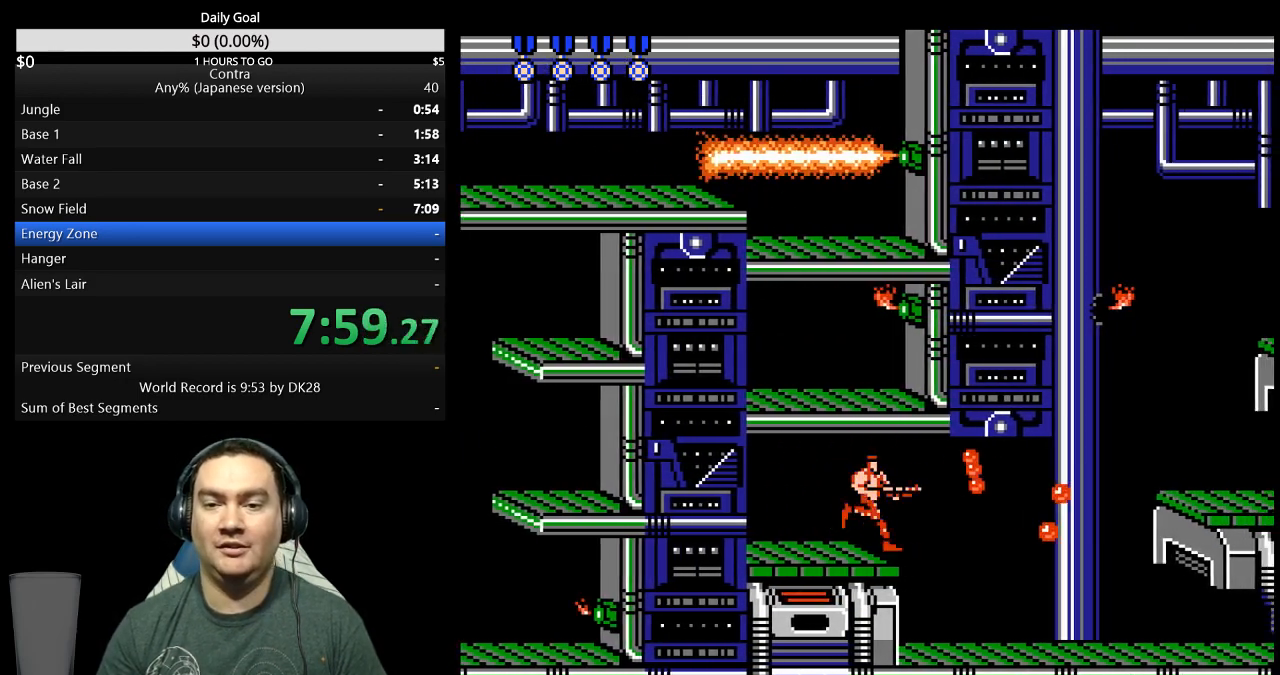
{"buttons": ["B", "DPAD_RIGHT"], "events": [[67, "B", "up"], [133, "B", "down"], [200, "B", "up"], [500, "B", "down"]]}